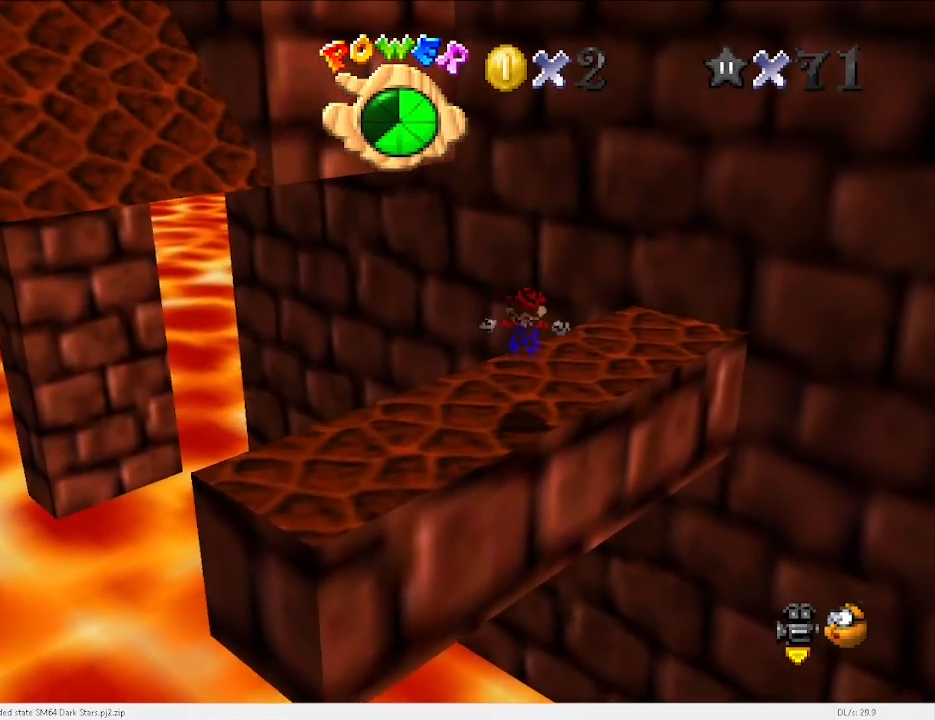
Gameplay with keyboard; each line is a JSON object with the keys held at the frame after it. "events" lists presses ("down") and releases ("up") of "a", "c", "d", "down", "e", "left", "r", "return", "right", "s", "space", "up", "v", "w" and "x" between this image and that frame as [ms after this image, input, new state], when the widget could be followed in between. No other keys are recorded. Mouse input is not recorded.
{"keys": ["up"], "events": [[67, "x", "up"], [167, "right", "down"], [300, "right", "up"]]}
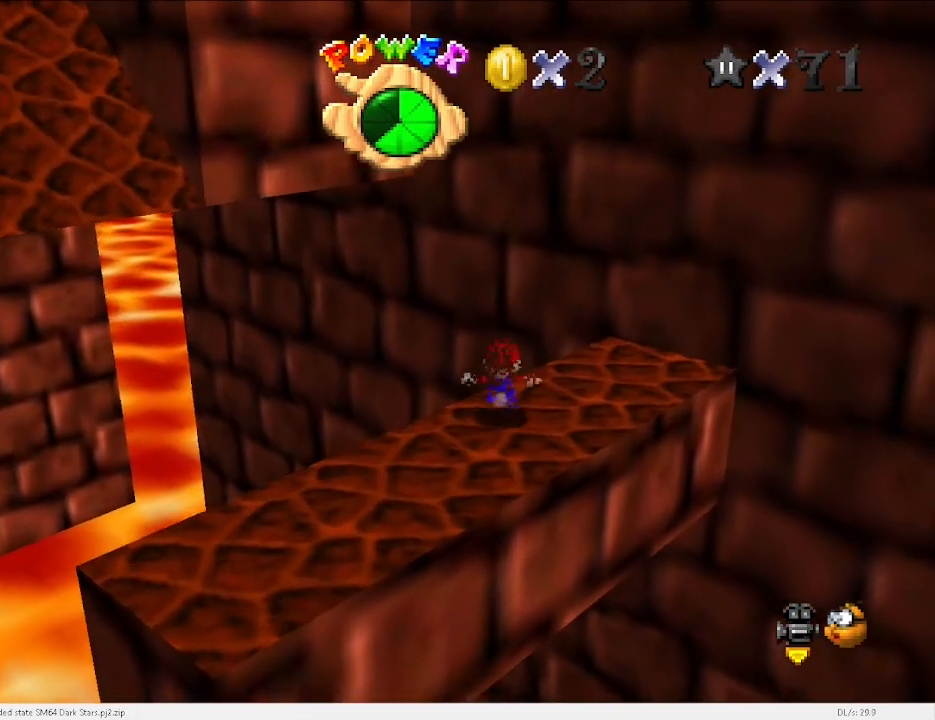
{"keys": ["right", "up"], "events": [[33, "x", "down"], [267, "d", "down"], [367, "d", "up"], [367, "x", "up"], [400, "right", "down"]]}
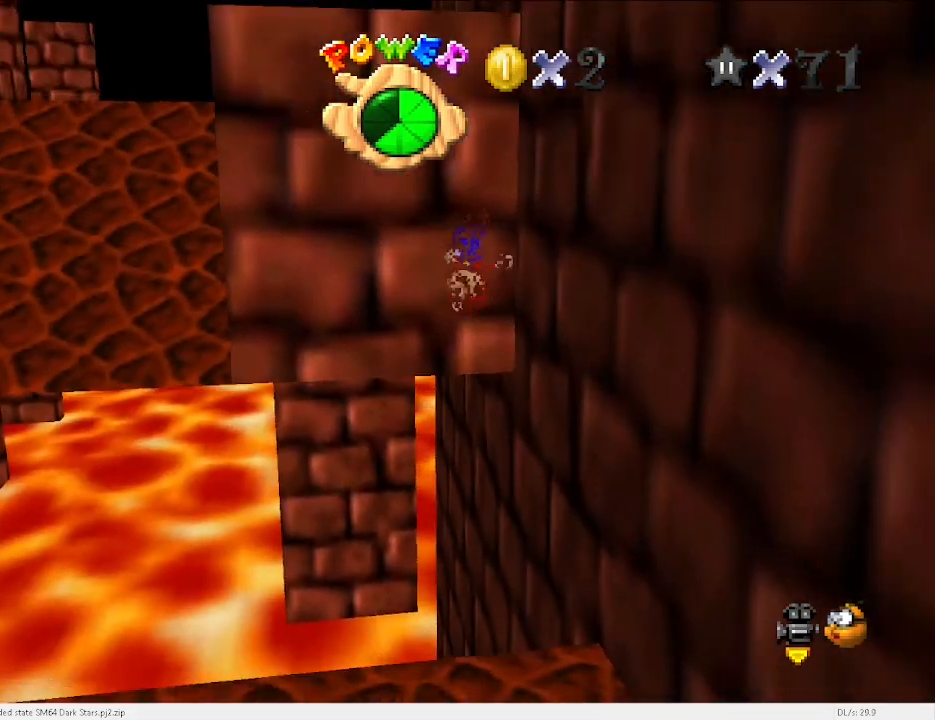
{"keys": ["right", "up", "x"], "events": [[233, "x", "down"]]}
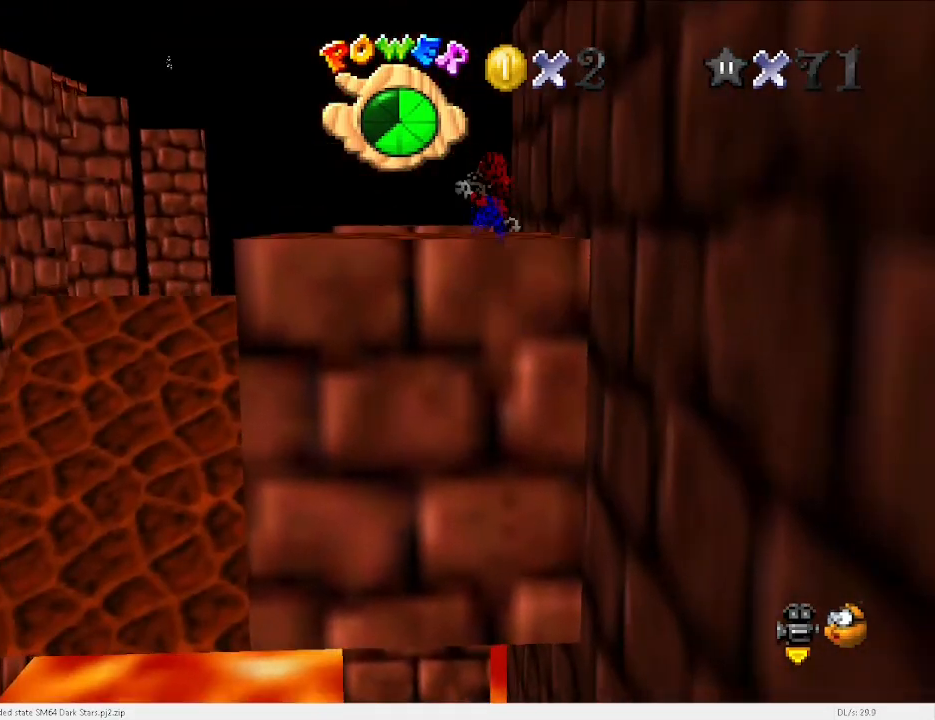
{"keys": [], "events": [[33, "right", "up"], [300, "x", "up"], [333, "down", "down"], [400, "down", "up"], [467, "up", "up"]]}
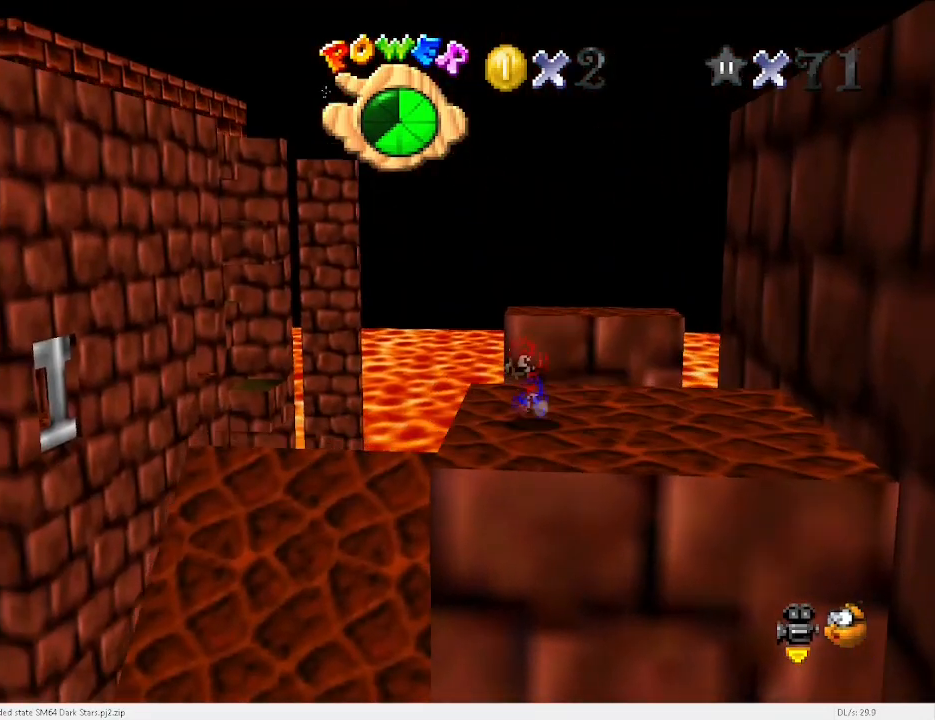
{"keys": ["right"], "events": [[233, "x", "down"], [300, "right", "down"], [300, "x", "up"]]}
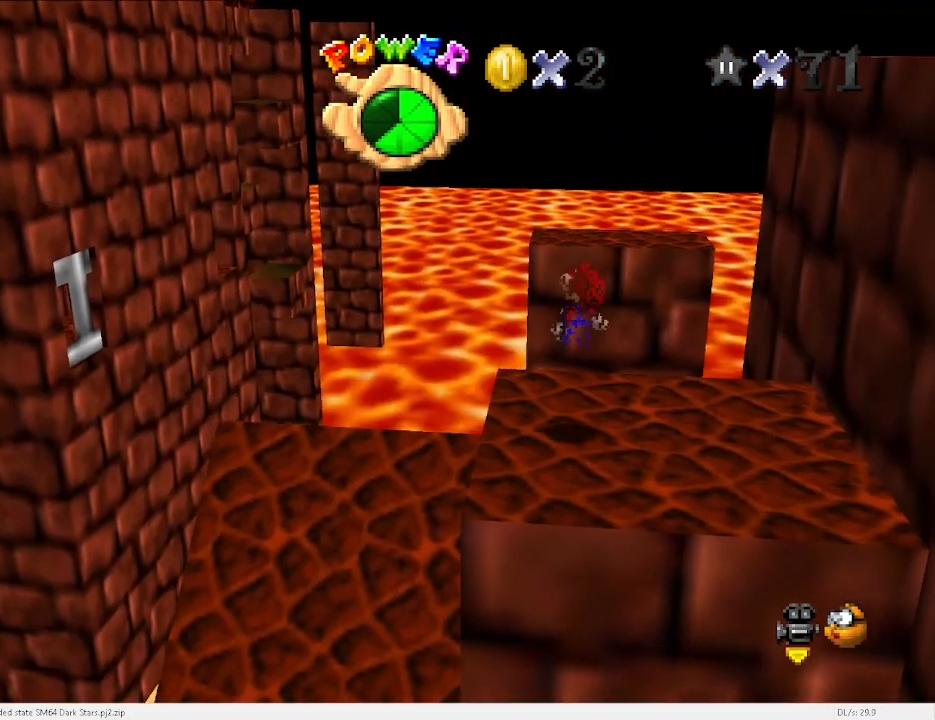
{"keys": ["right", "up"], "events": [[100, "right", "up"], [367, "c", "down"], [467, "c", "up"], [467, "right", "down"], [467, "up", "down"]]}
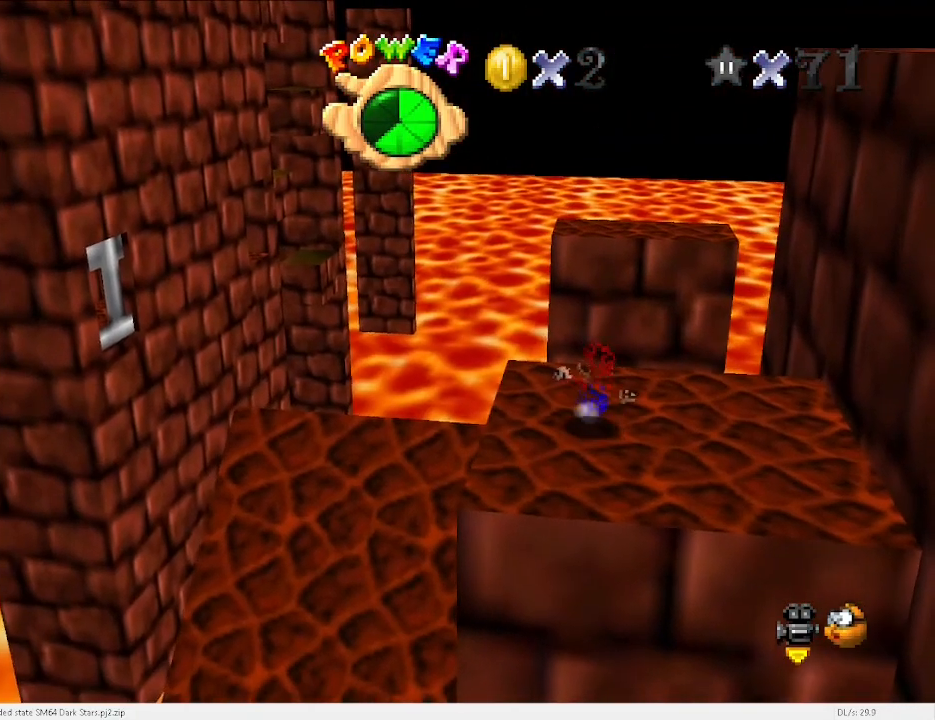
{"keys": ["space", "up"], "events": [[333, "right", "up"], [500, "space", "down"]]}
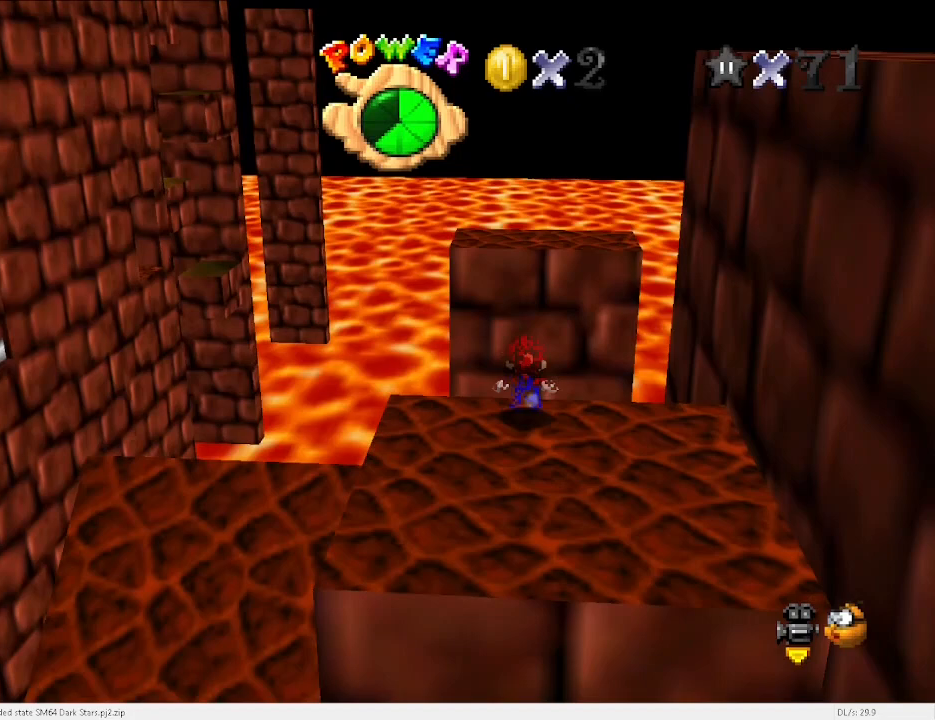
{"keys": ["right"], "events": [[33, "x", "down"], [133, "space", "up"], [133, "x", "up"], [167, "right", "down"], [267, "d", "down"], [367, "d", "up"], [367, "up", "up"], [400, "d", "down"], [433, "d", "up"]]}
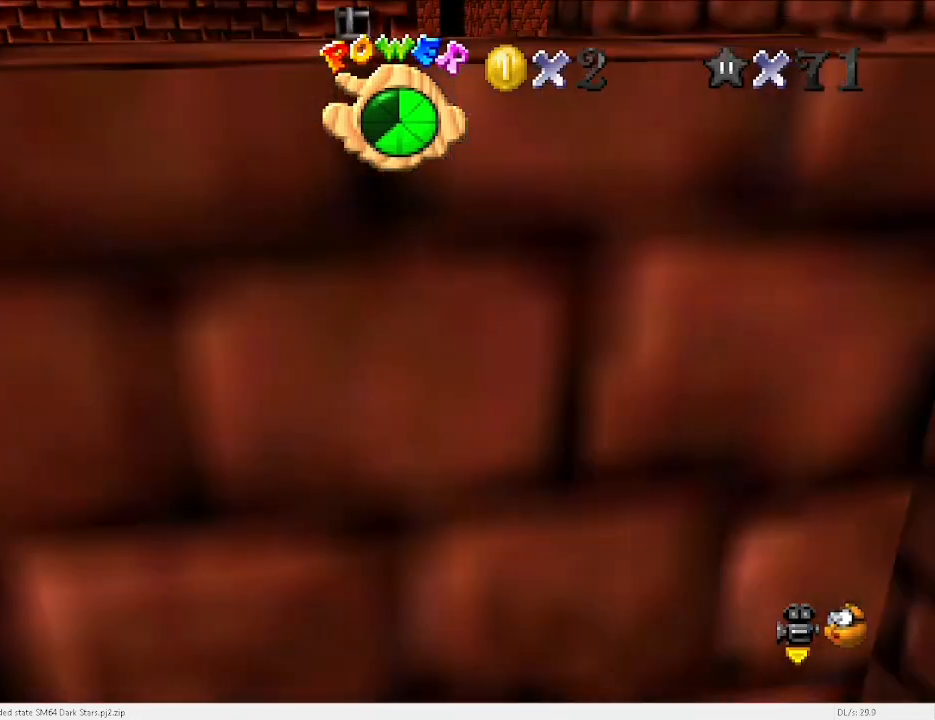
{"keys": ["right"], "events": [[133, "right", "up"], [500, "right", "down"]]}
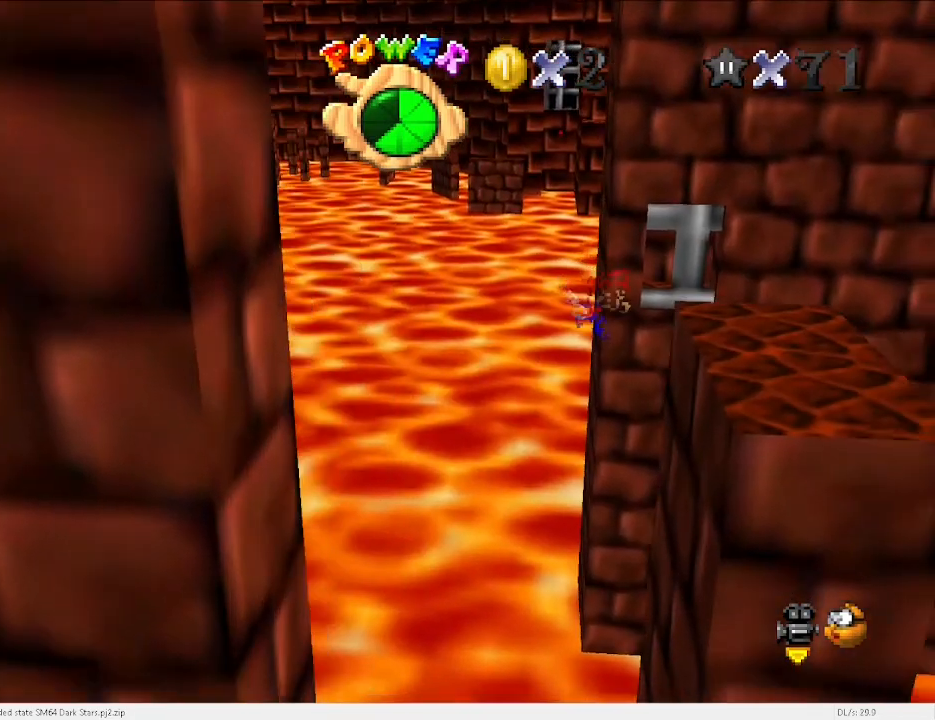
{"keys": [], "events": [[233, "x", "down"], [400, "x", "up"], [467, "right", "up"]]}
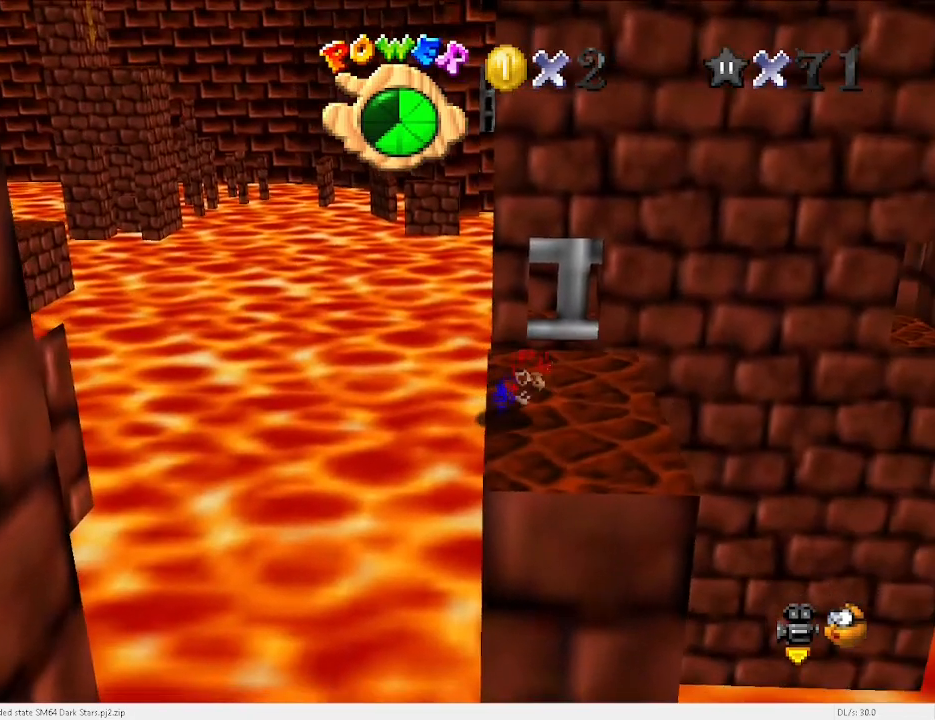
{"keys": ["right"], "events": [[67, "right", "down"]]}
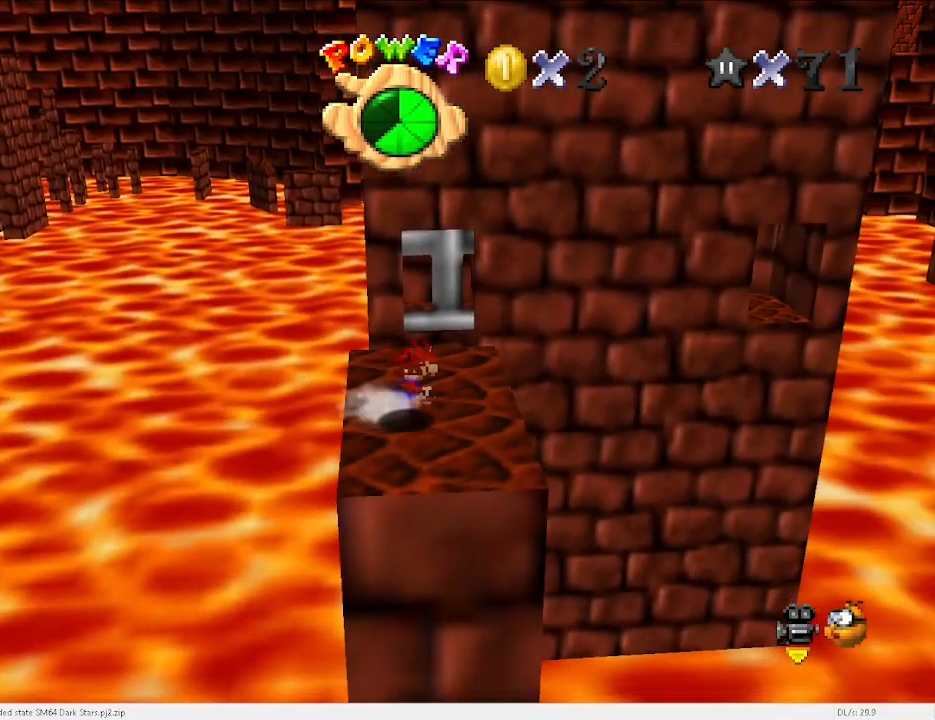
{"keys": ["space", "up", "x"], "events": [[33, "up", "down"], [200, "right", "up"], [433, "space", "down"], [467, "x", "down"]]}
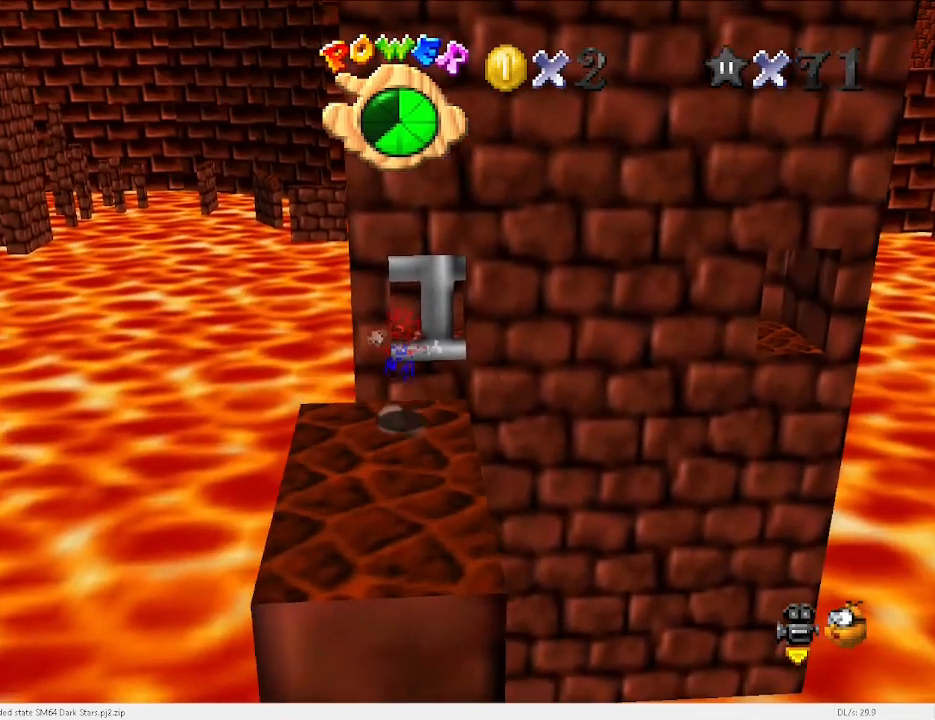
{"keys": ["right", "up"], "events": [[67, "space", "up"], [67, "x", "up"], [233, "right", "down"]]}
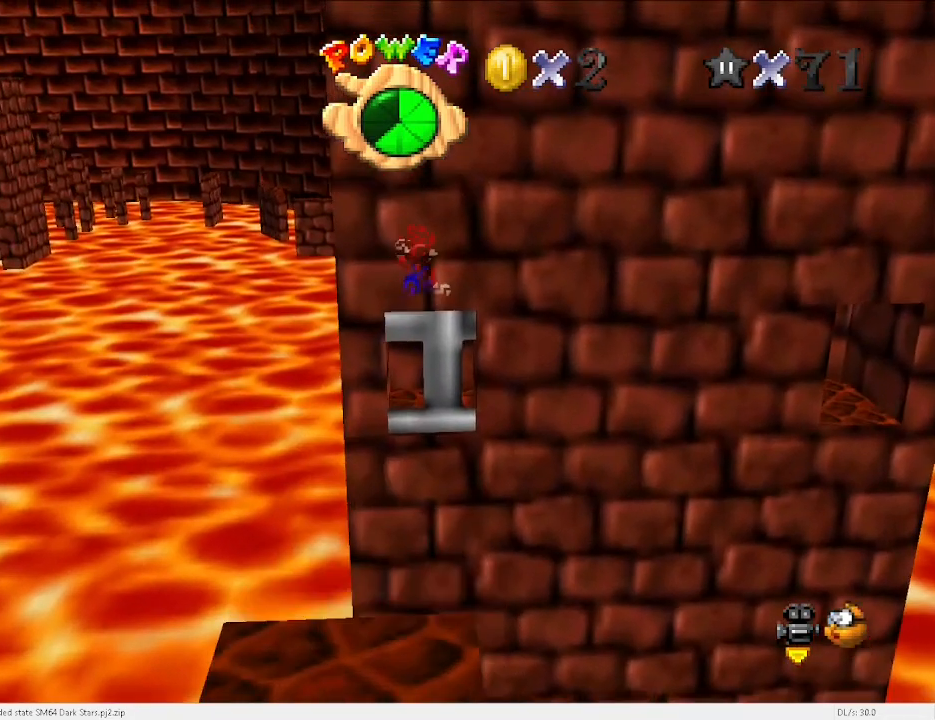
{"keys": [], "events": [[333, "right", "up"], [333, "up", "up"], [467, "up", "down"], [500, "up", "up"]]}
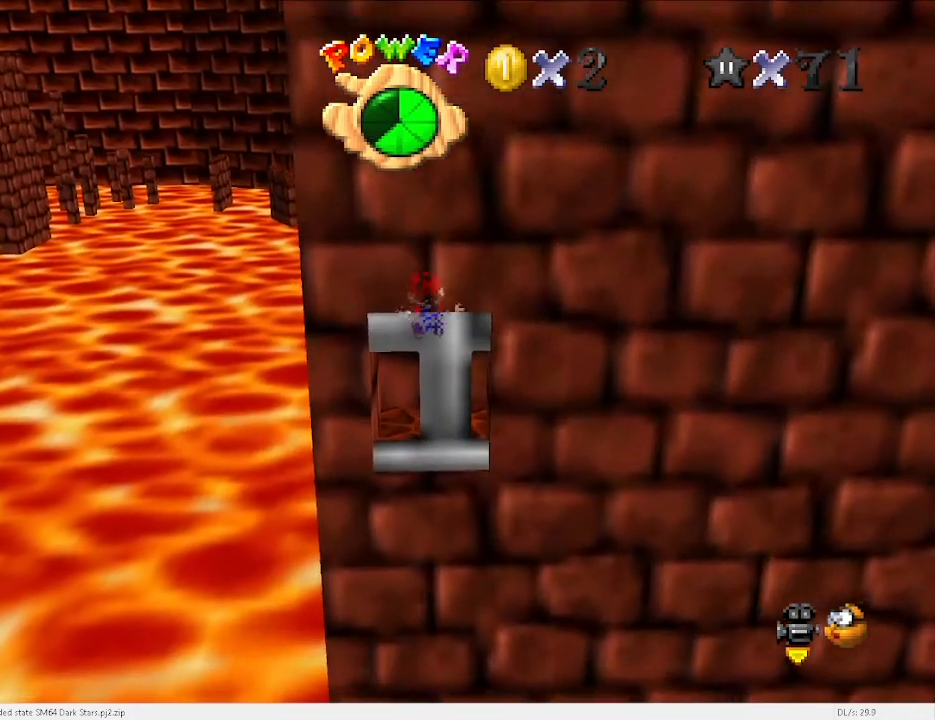
{"keys": [], "events": [[100, "up", "down"], [133, "up", "up"], [233, "up", "down"], [333, "up", "up"]]}
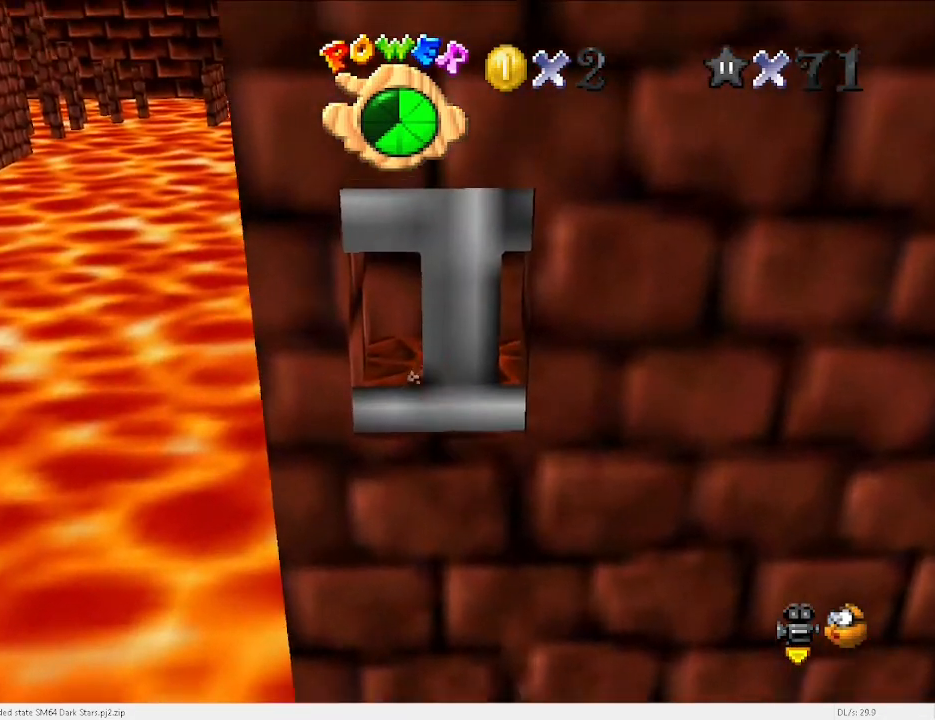
{"keys": ["right"], "events": [[200, "right", "down"]]}
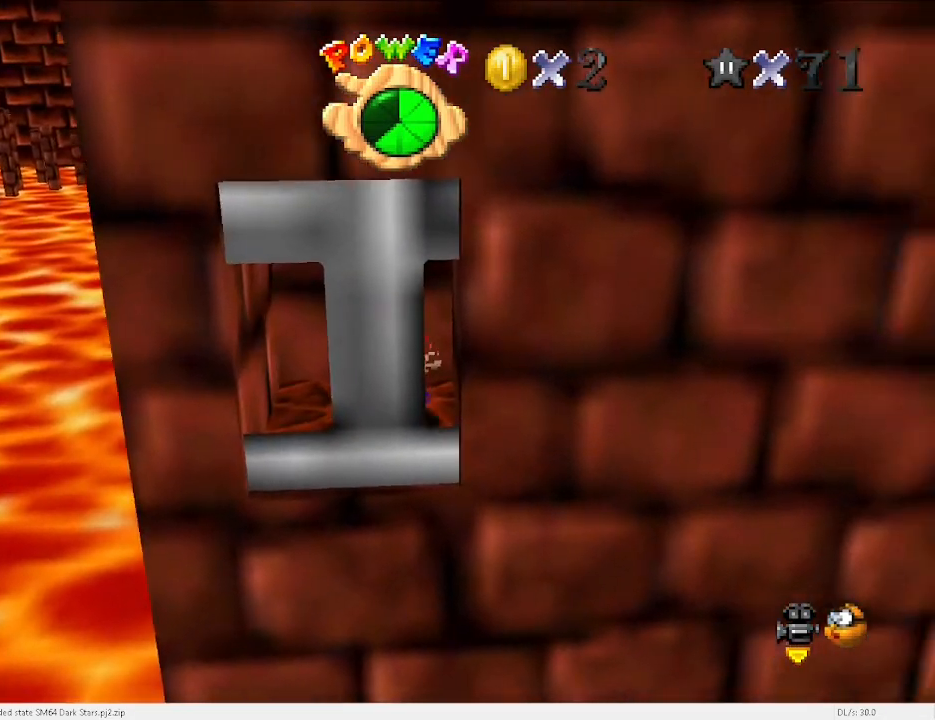
{"keys": ["down", "right"], "events": [[67, "x", "down"], [267, "down", "down"], [300, "x", "up"]]}
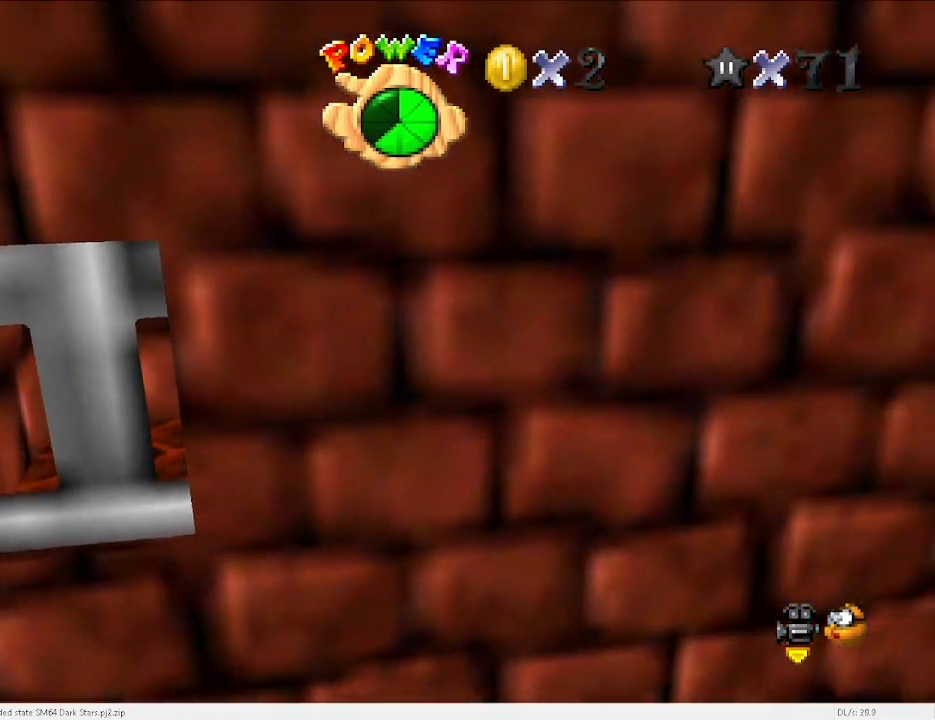
{"keys": ["right"], "events": [[33, "down", "up"], [433, "x", "down"], [500, "x", "up"]]}
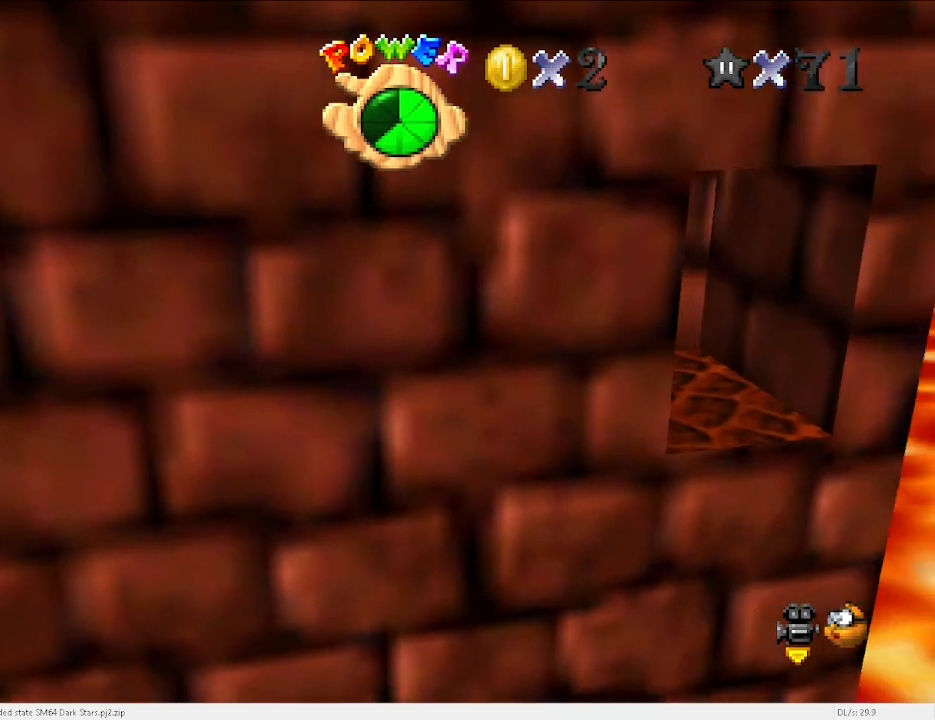
{"keys": [], "events": [[500, "right", "up"]]}
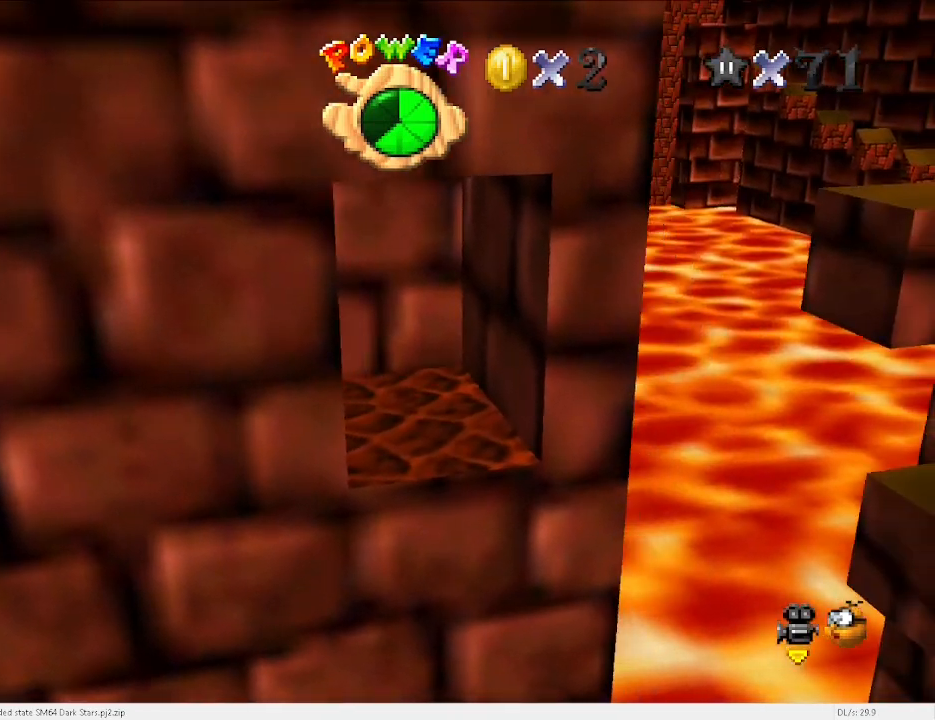
{"keys": ["down", "right"], "events": [[233, "x", "down"], [267, "right", "down"], [267, "x", "up"], [300, "down", "down"]]}
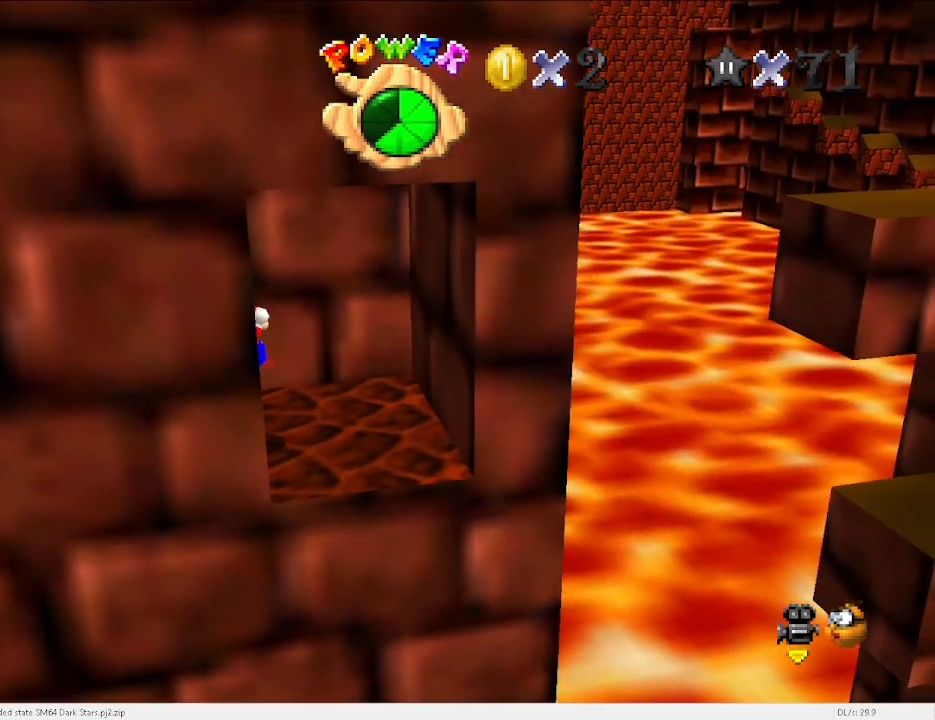
{"keys": ["down"], "events": [[33, "right", "up"], [67, "down", "up"], [267, "right", "down"], [267, "x", "down"], [333, "down", "down"], [333, "x", "up"], [400, "right", "up"]]}
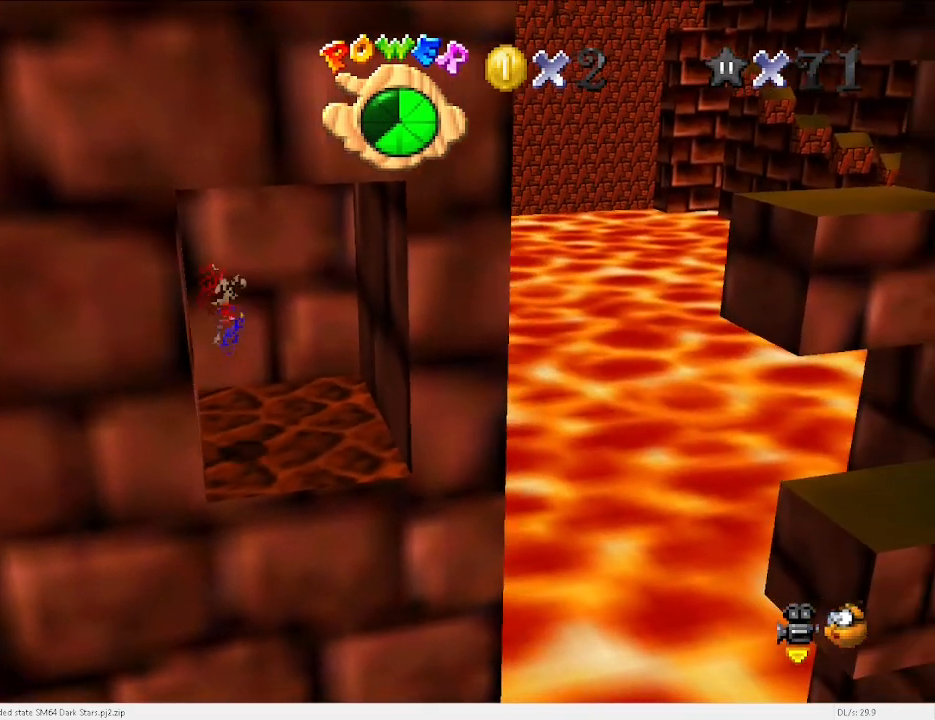
{"keys": ["down", "left"], "events": [[33, "left", "down"], [233, "down", "up"], [233, "left", "up"], [400, "x", "down"], [467, "x", "up"], [500, "down", "down"], [500, "left", "down"]]}
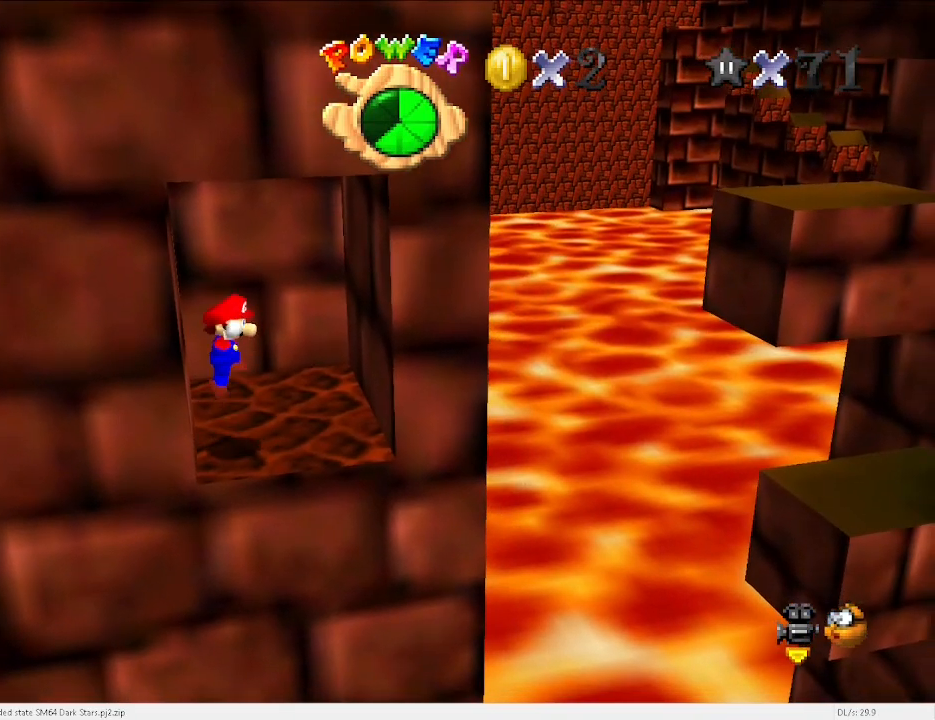
{"keys": ["x"], "events": [[100, "left", "up"], [200, "down", "up"], [433, "x", "down"]]}
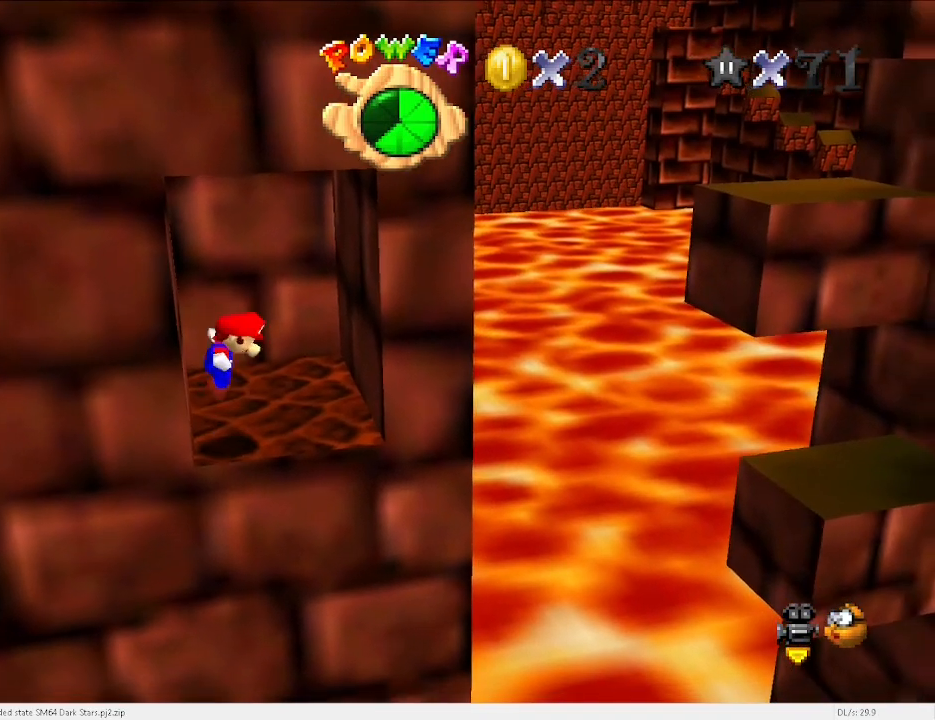
{"keys": ["x"], "events": [[33, "down", "down"], [33, "left", "down"], [33, "x", "up"], [100, "down", "up"], [100, "left", "up"], [500, "x", "down"]]}
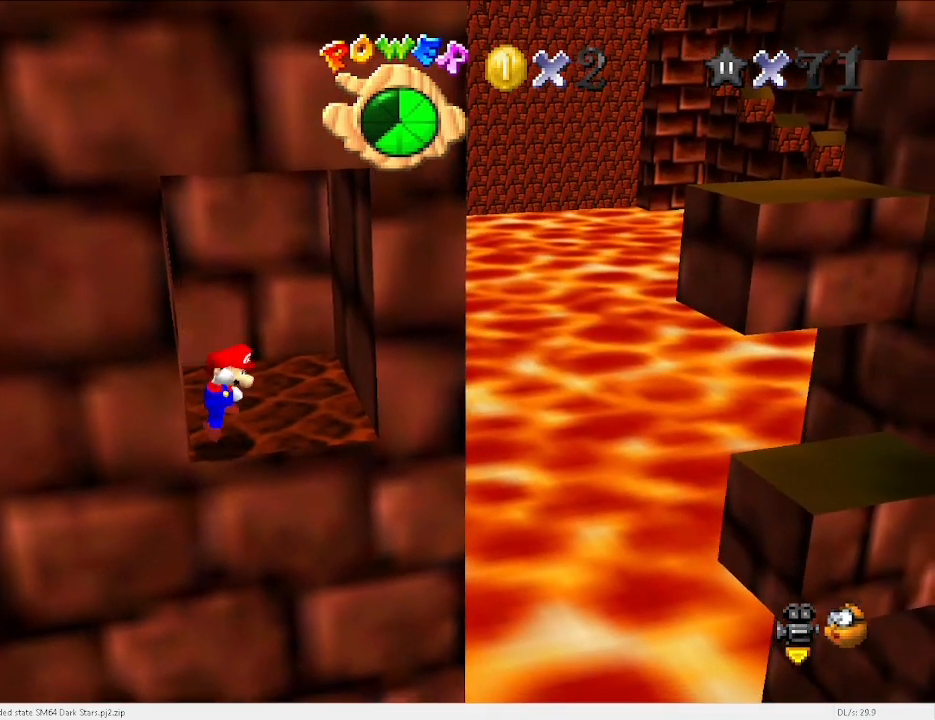
{"keys": [], "events": [[33, "down", "down"], [33, "x", "up"], [67, "down", "up"], [67, "left", "down"], [133, "left", "up"]]}
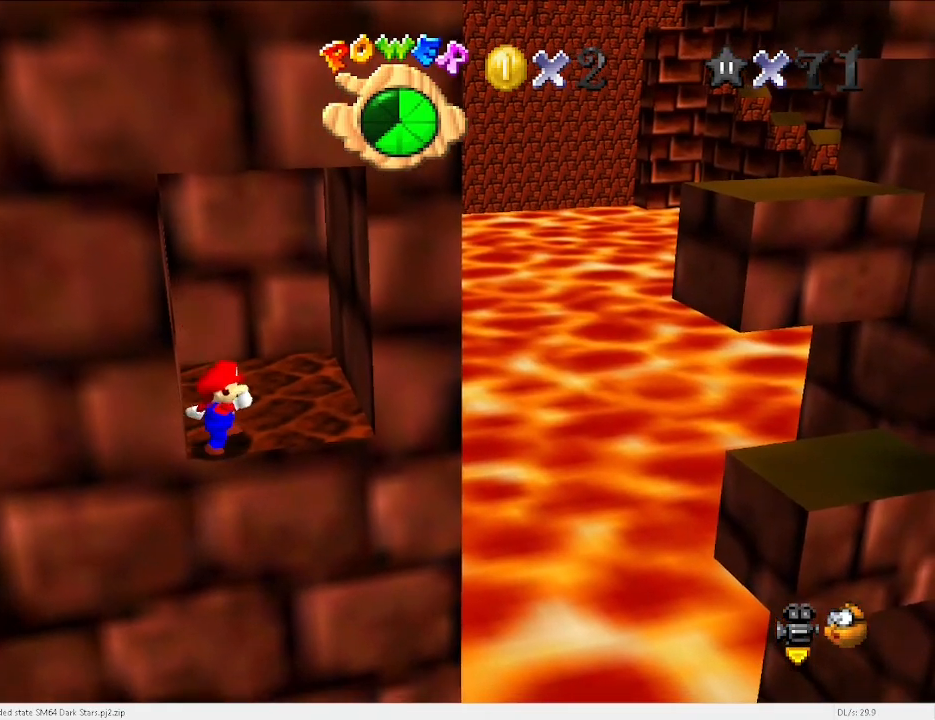
{"keys": [], "events": [[133, "right", "down"], [333, "space", "down"], [367, "down", "down"], [367, "right", "up"], [367, "x", "down"], [433, "space", "up"], [467, "x", "up"], [500, "down", "up"]]}
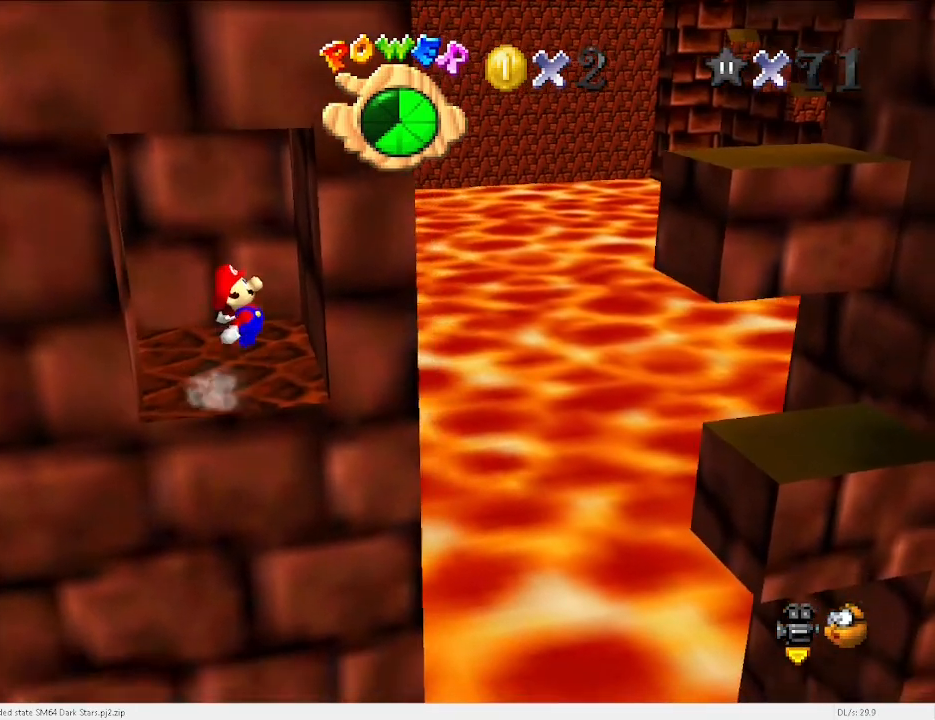
{"keys": ["right"], "events": [[300, "right", "down"]]}
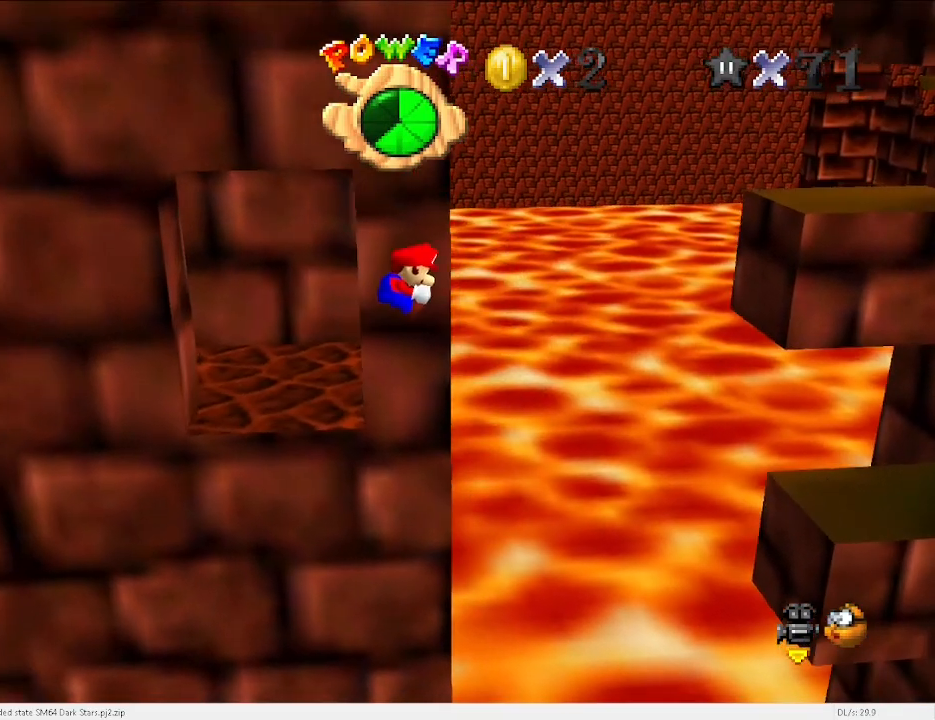
{"keys": ["right", "up"], "events": [[367, "up", "down"]]}